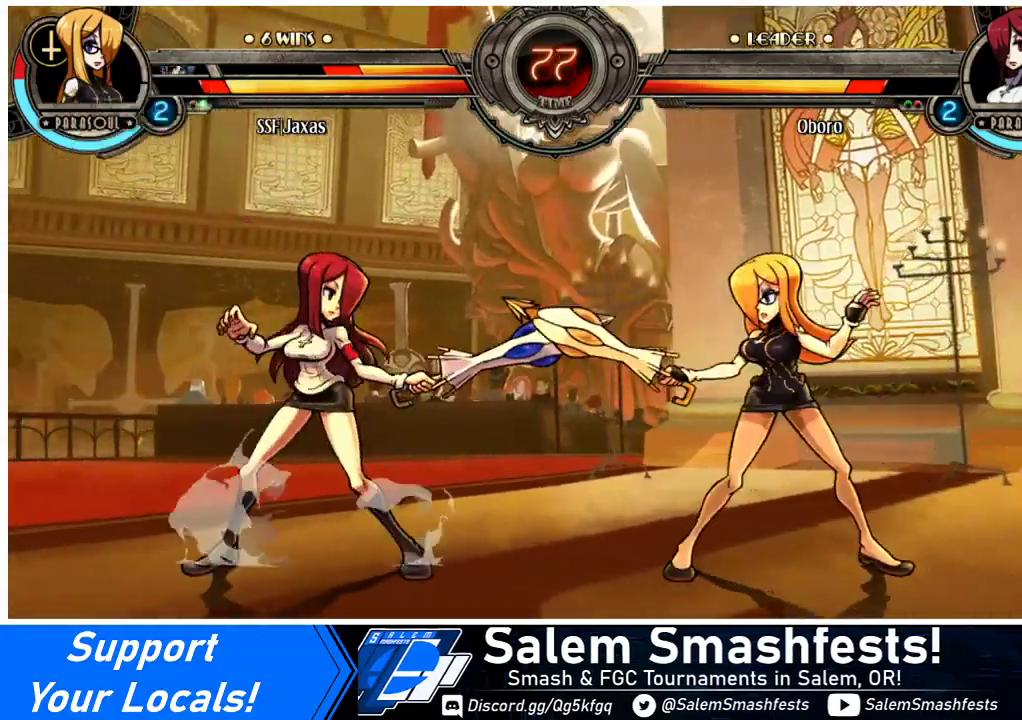
Gameplay with a controller (arcade stick); each line is a JSON object with the inputs held at the frame after it. "events" lists button and stick changes between this image and that frame as [ms after this image, input, new state], when the widget could be followed in between. Not read: L1 L3 R3 other_buttons.
{"buttons": ["DPAD_RIGHT"], "events": [[67, "DPAD_UP", "down"], [200, "DPAD_UP", "up"], [233, "DPAD_LEFT", "up"], [233, "DPAD_RIGHT", "down"]]}
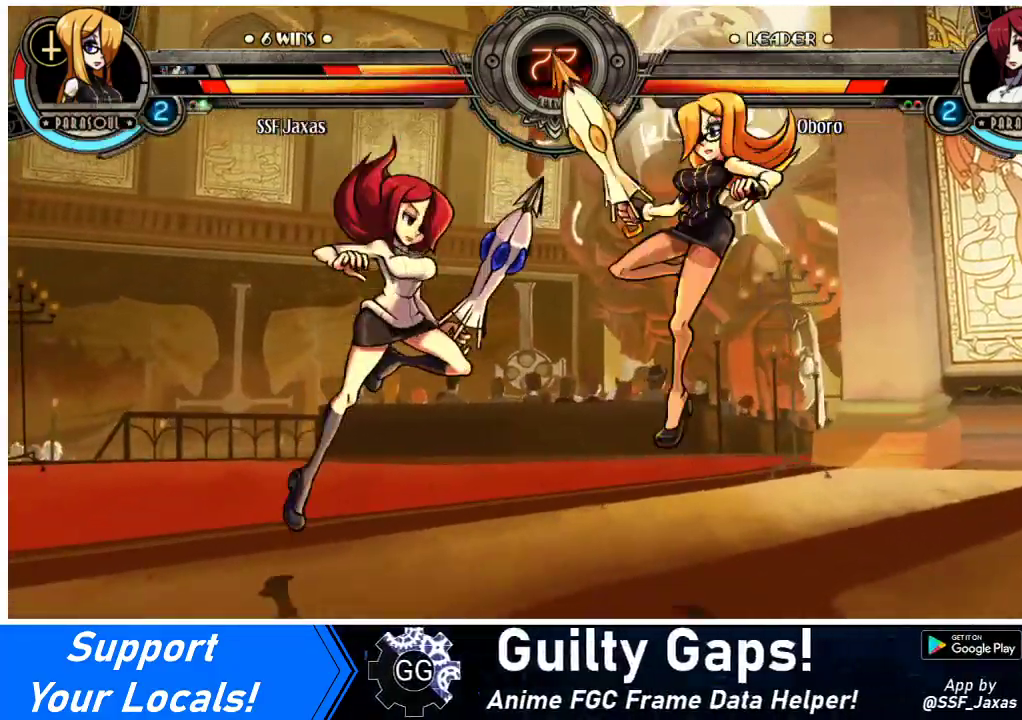
{"buttons": [], "events": [[233, "R2", "down"], [300, "DPAD_RIGHT", "up"], [367, "R2", "up"]]}
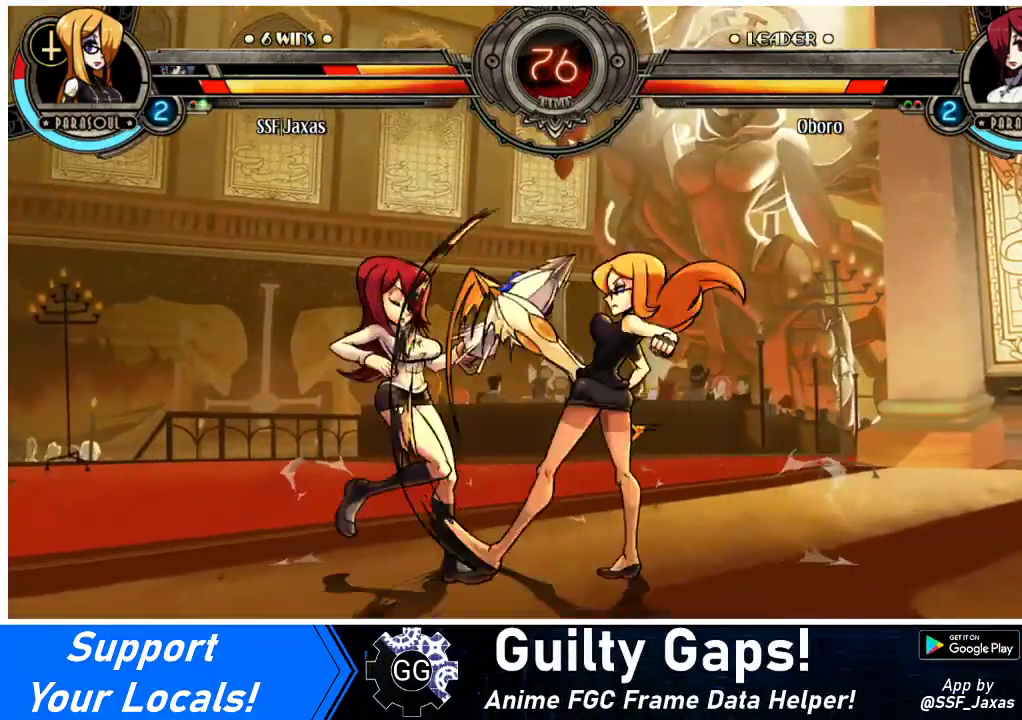
{"buttons": [], "events": [[67, "R2", "down"], [200, "R2", "up"]]}
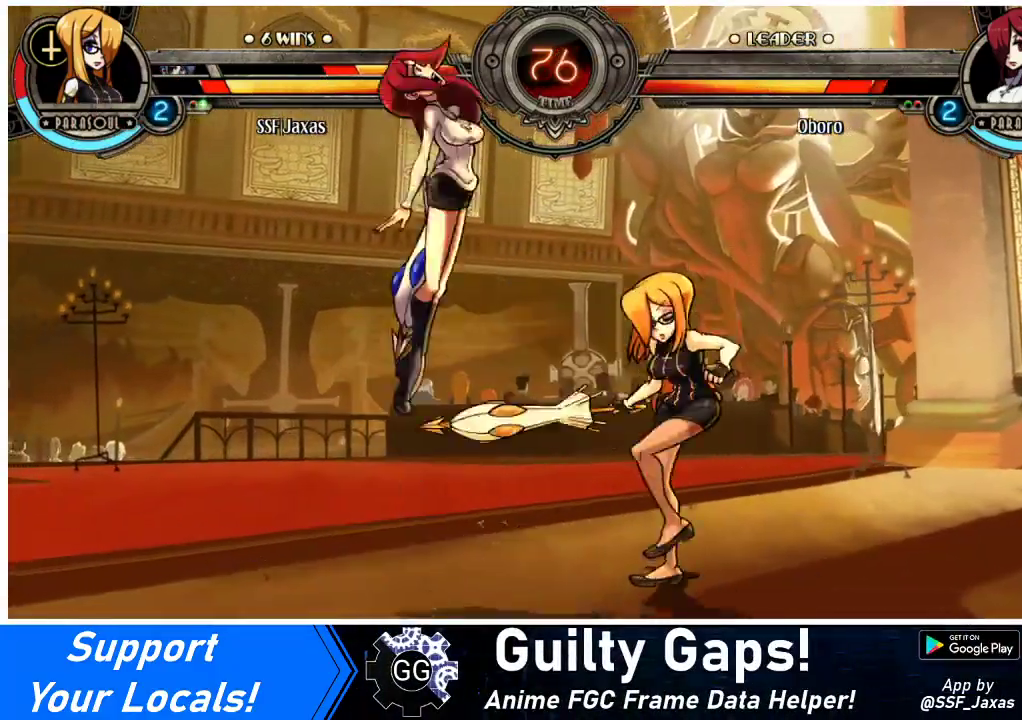
{"buttons": ["CROSS"], "events": [[67, "DPAD_LEFT", "down"], [133, "DPAD_LEFT", "up"], [200, "DPAD_LEFT", "down"], [400, "CROSS", "down"], [400, "DPAD_LEFT", "up"]]}
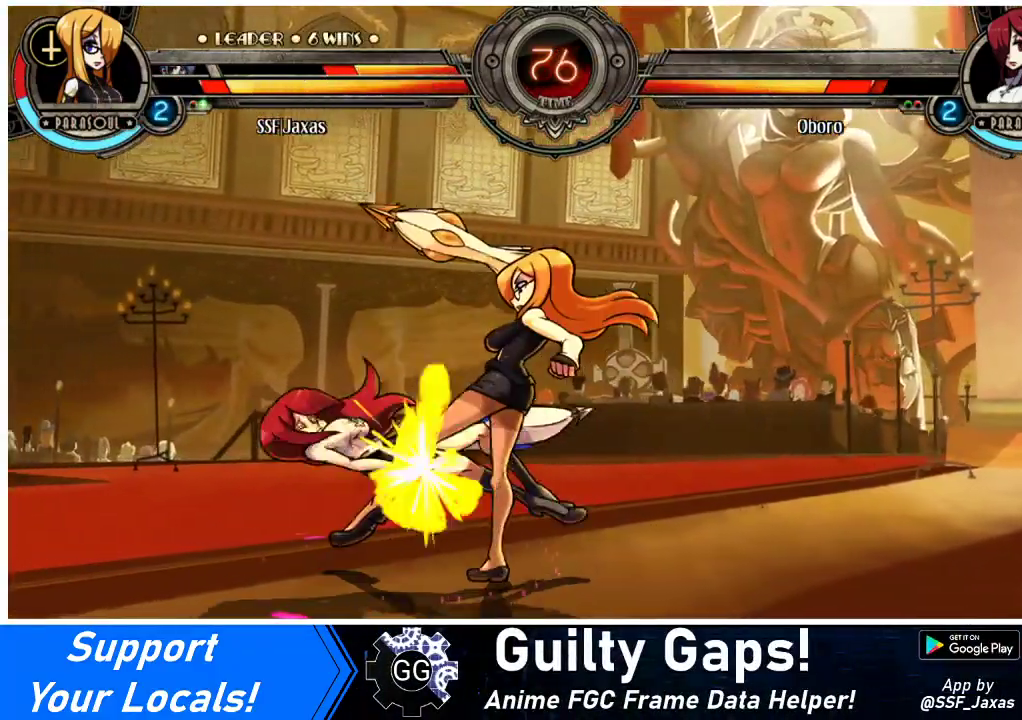
{"buttons": ["R1", "DPAD_DOWN"], "events": [[33, "CROSS", "up"], [133, "CIRCLE", "down"], [267, "CIRCLE", "up"], [333, "DPAD_DOWN", "down"], [433, "R1", "down"]]}
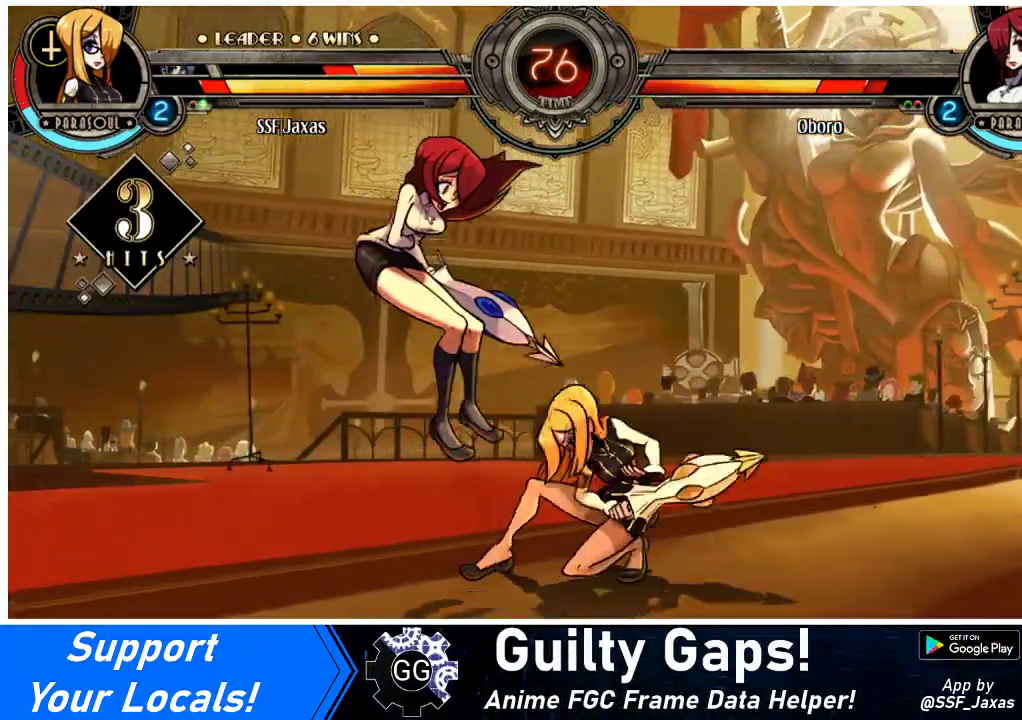
{"buttons": ["SQUARE"], "events": [[67, "R1", "up"], [100, "DPAD_DOWN", "up"], [100, "DPAD_LEFT", "down"], [267, "DPAD_UP", "down"], [433, "DPAD_UP", "up"], [467, "DPAD_LEFT", "up"], [500, "SQUARE", "down"]]}
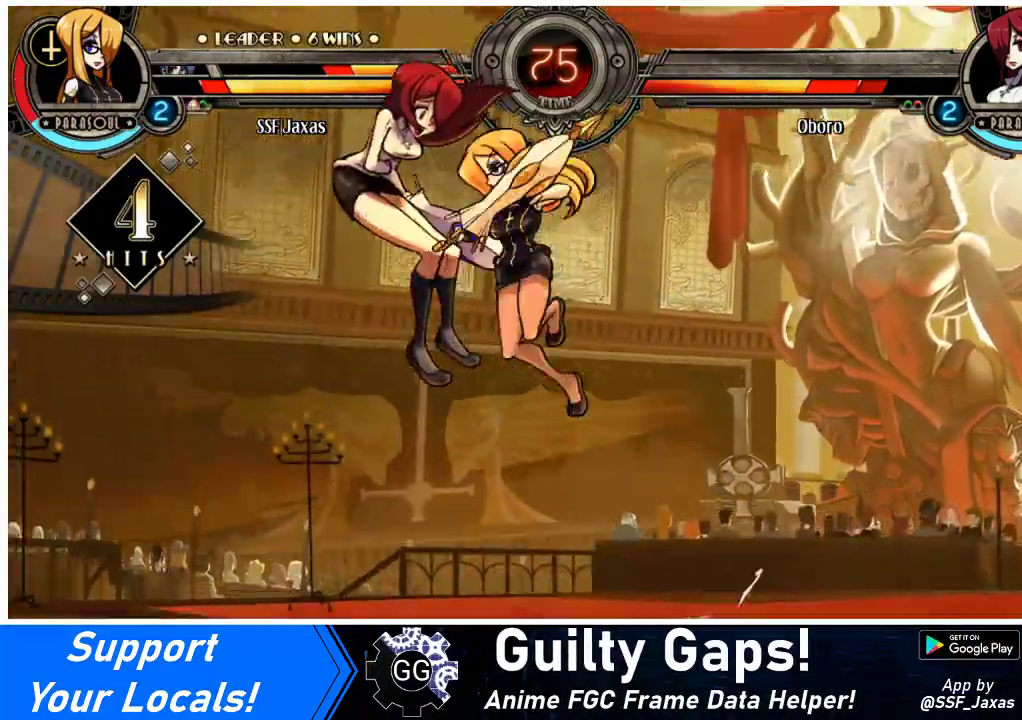
{"buttons": ["CIRCLE"], "events": [[100, "SQUARE", "up"], [267, "CROSS", "down"], [367, "CROSS", "up"], [467, "CIRCLE", "down"]]}
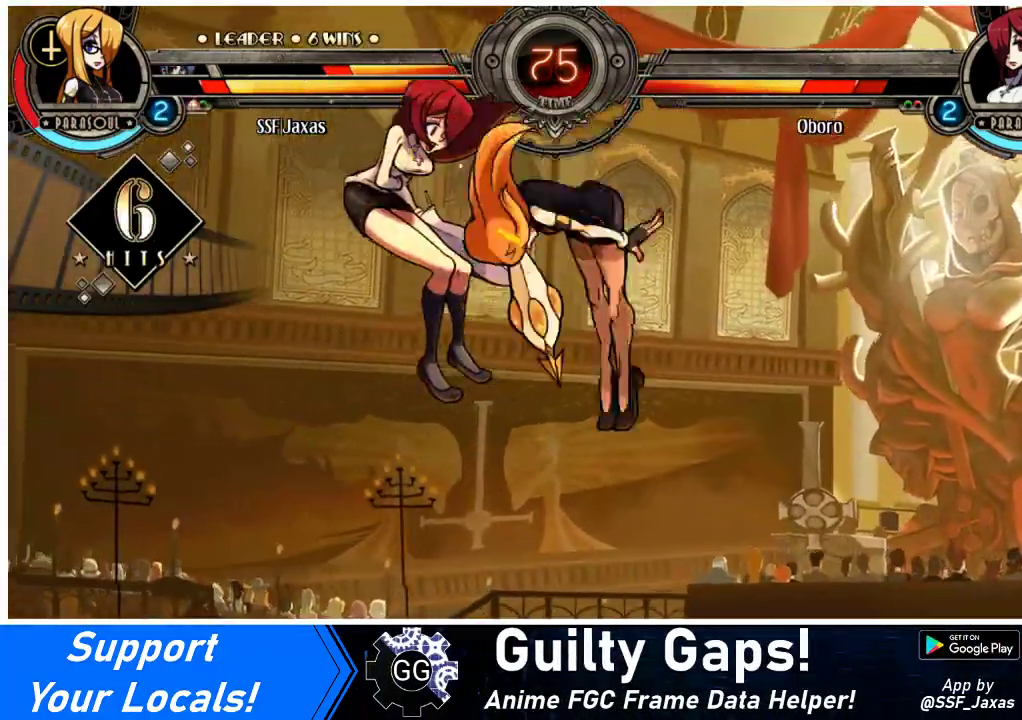
{"buttons": ["DPAD_LEFT"], "events": [[100, "CIRCLE", "up"], [500, "DPAD_LEFT", "down"]]}
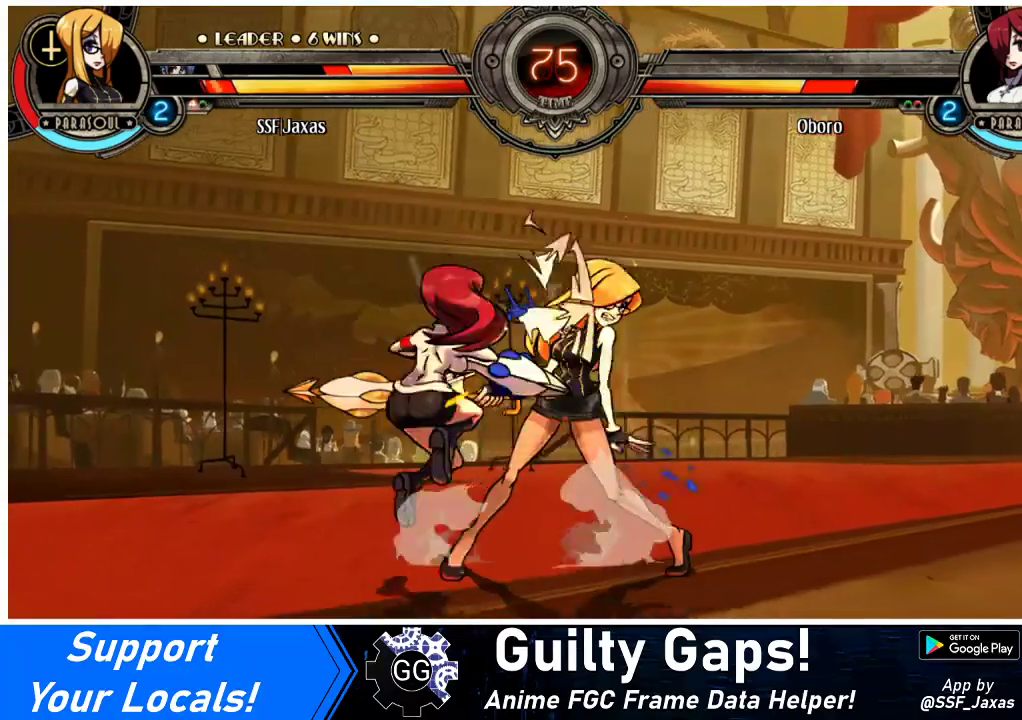
{"buttons": ["DPAD_DOWN", "DPAD_RIGHT"], "events": [[67, "CROSS", "down"], [67, "DPAD_LEFT", "up"], [100, "DPAD_DOWN", "down"], [167, "CROSS", "up"], [300, "CIRCLE", "down"], [367, "DPAD_RIGHT", "down"], [400, "CIRCLE", "up"]]}
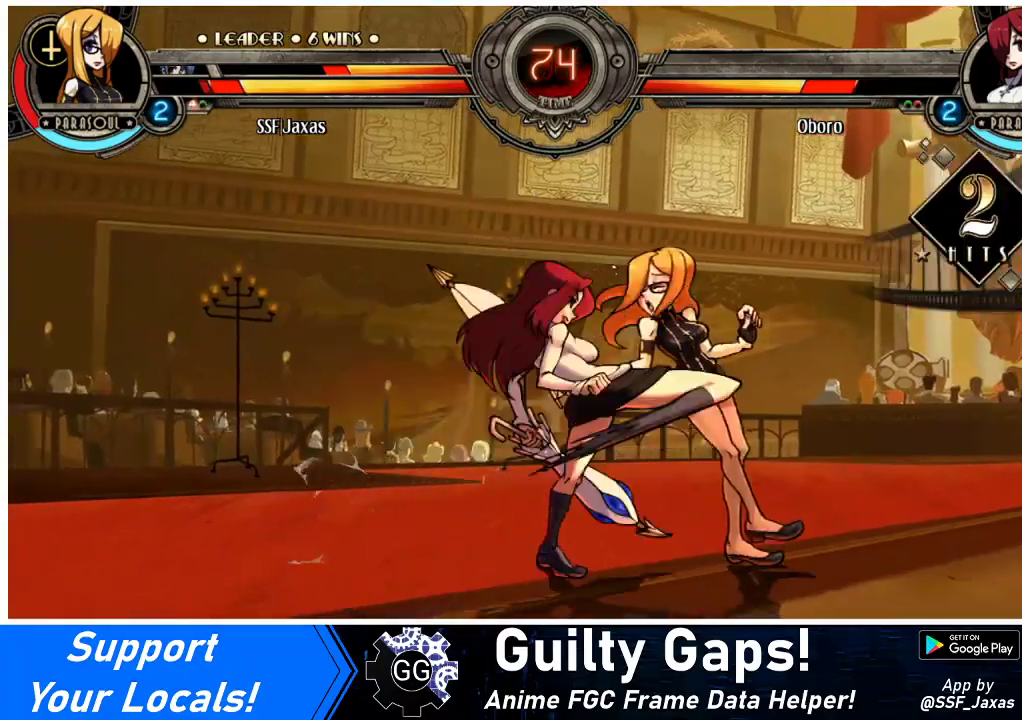
{"buttons": ["DPAD_DOWN", "DPAD_RIGHT"], "events": []}
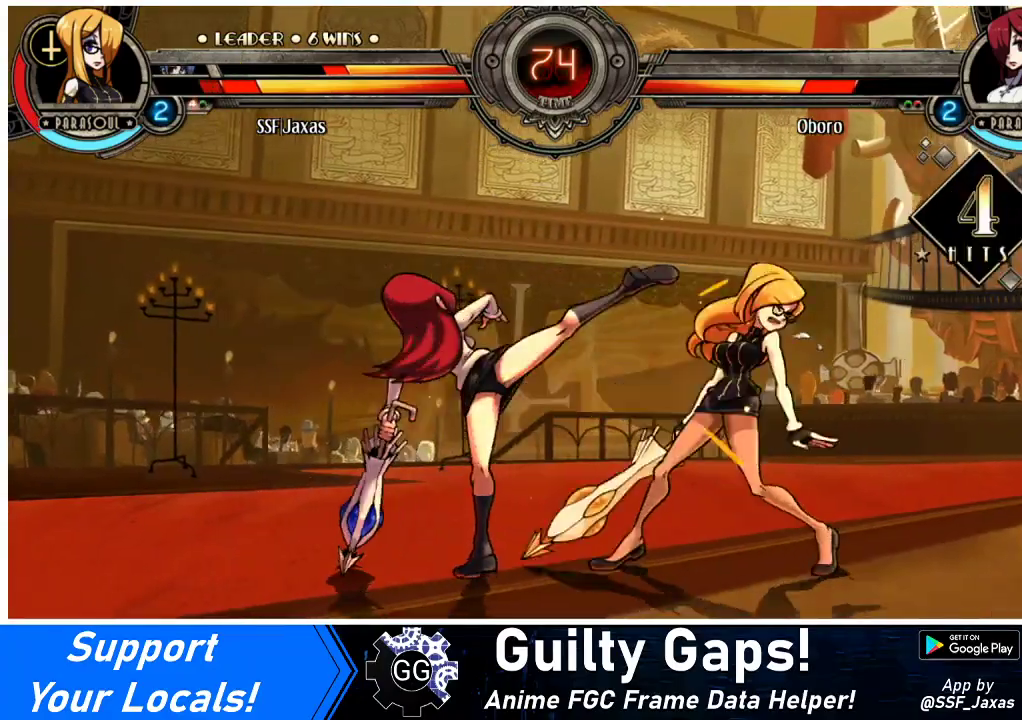
{"buttons": [], "events": [[367, "SQUARE", "down"], [467, "DPAD_DOWN", "up"], [467, "DPAD_RIGHT", "up"], [467, "SQUARE", "up"]]}
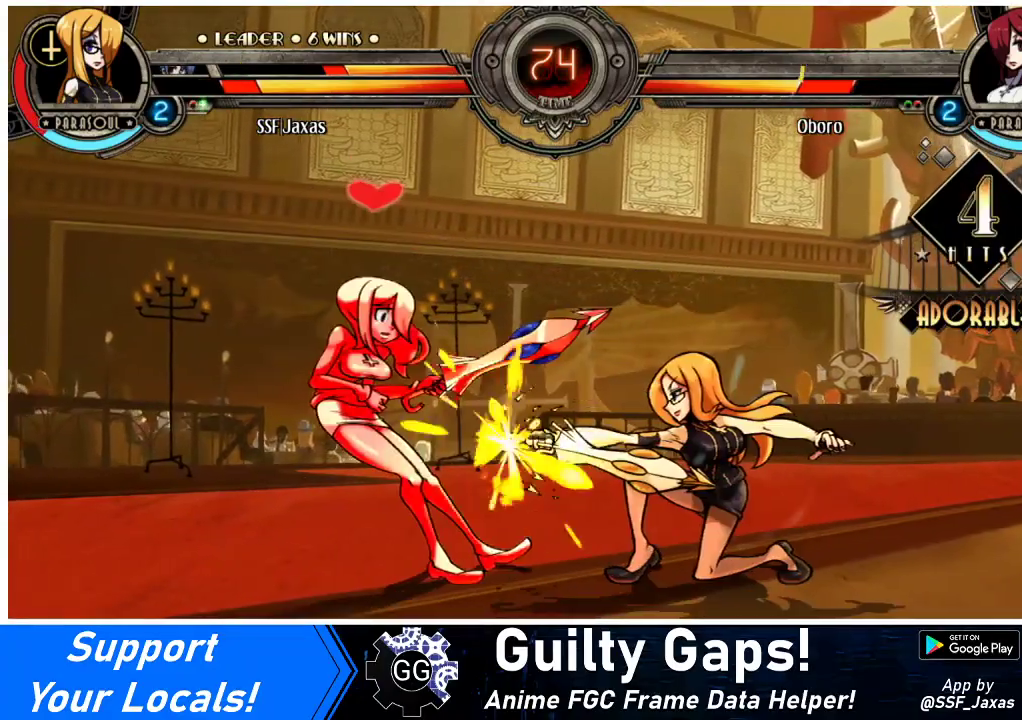
{"buttons": ["R2"], "events": [[67, "TRIANGLE", "down"], [233, "TRIANGLE", "up"], [367, "R2", "down"]]}
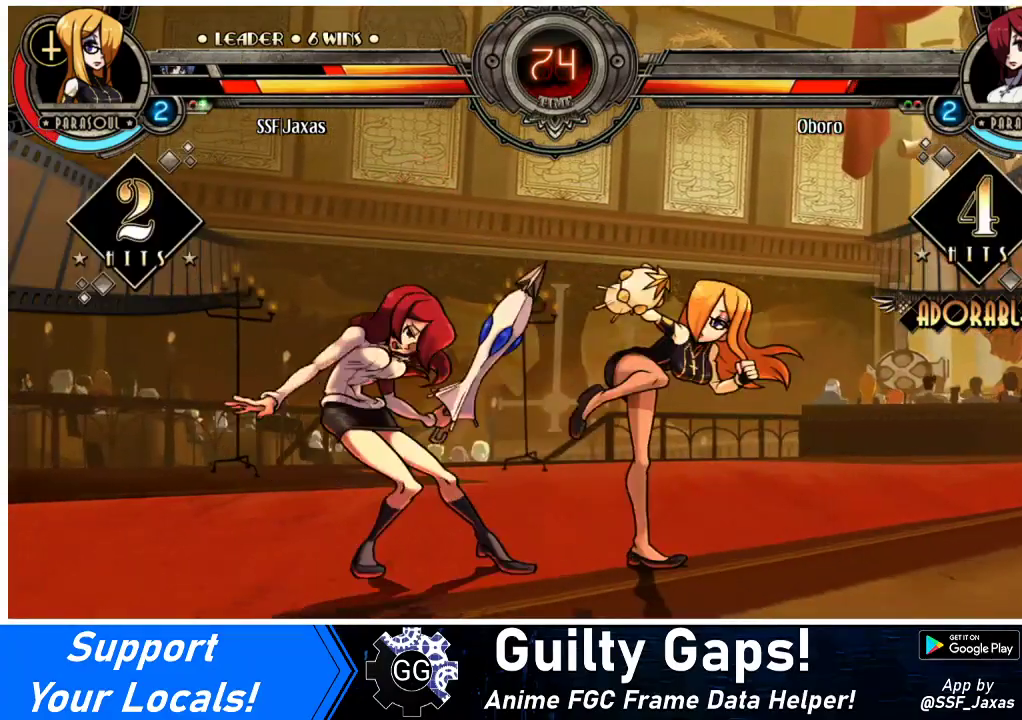
{"buttons": [], "events": [[33, "R2", "up"], [200, "R2", "down"], [367, "R2", "up"]]}
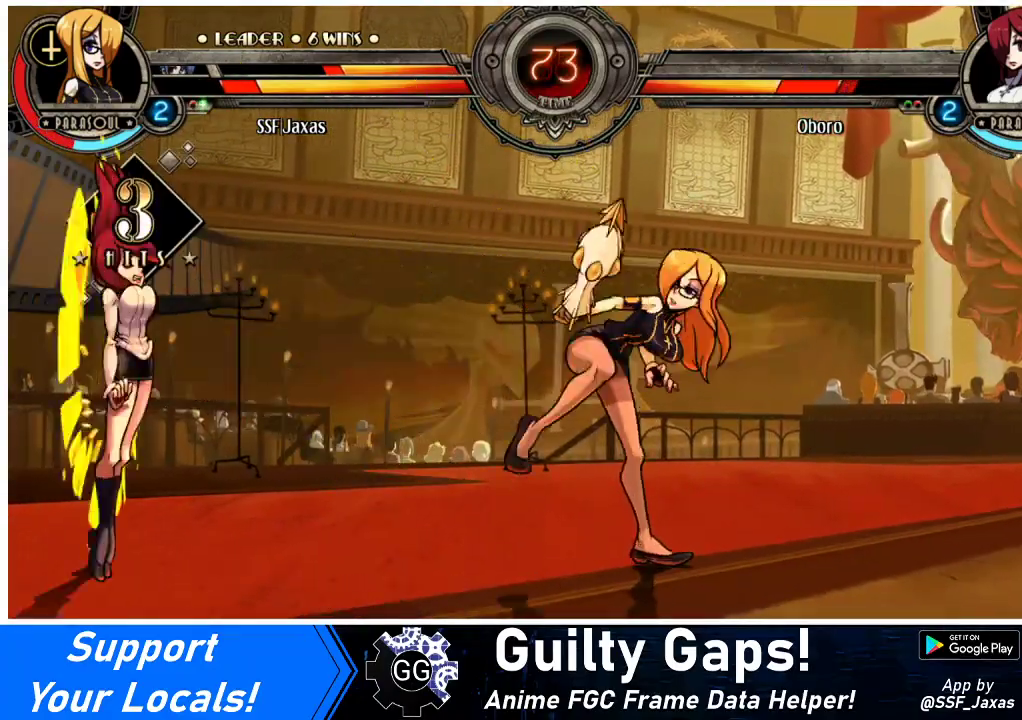
{"buttons": ["DPAD_DOWN"], "events": [[167, "DPAD_LEFT", "down"], [200, "DPAD_LEFT", "up"], [267, "DPAD_LEFT", "down"], [333, "DPAD_DOWN", "down"], [367, "CROSS", "down"], [367, "DPAD_LEFT", "up"], [500, "CROSS", "up"]]}
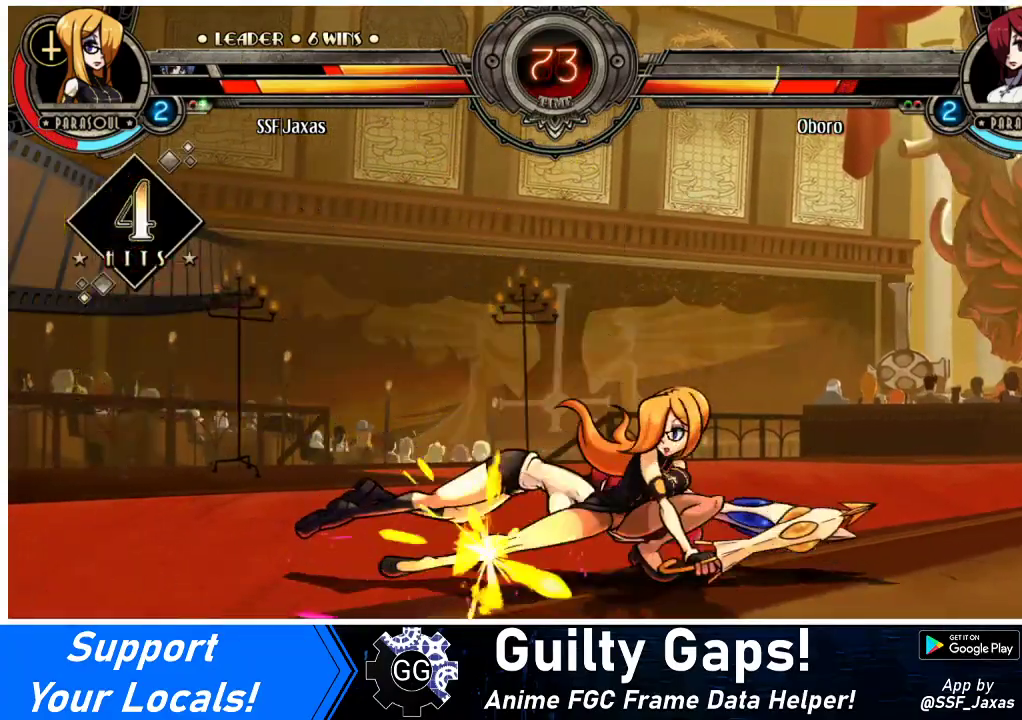
{"buttons": ["DPAD_LEFT"], "events": [[67, "CIRCLE", "down"], [200, "CIRCLE", "up"], [333, "R1", "down"], [467, "DPAD_LEFT", "down"], [500, "DPAD_DOWN", "up"], [500, "R1", "up"]]}
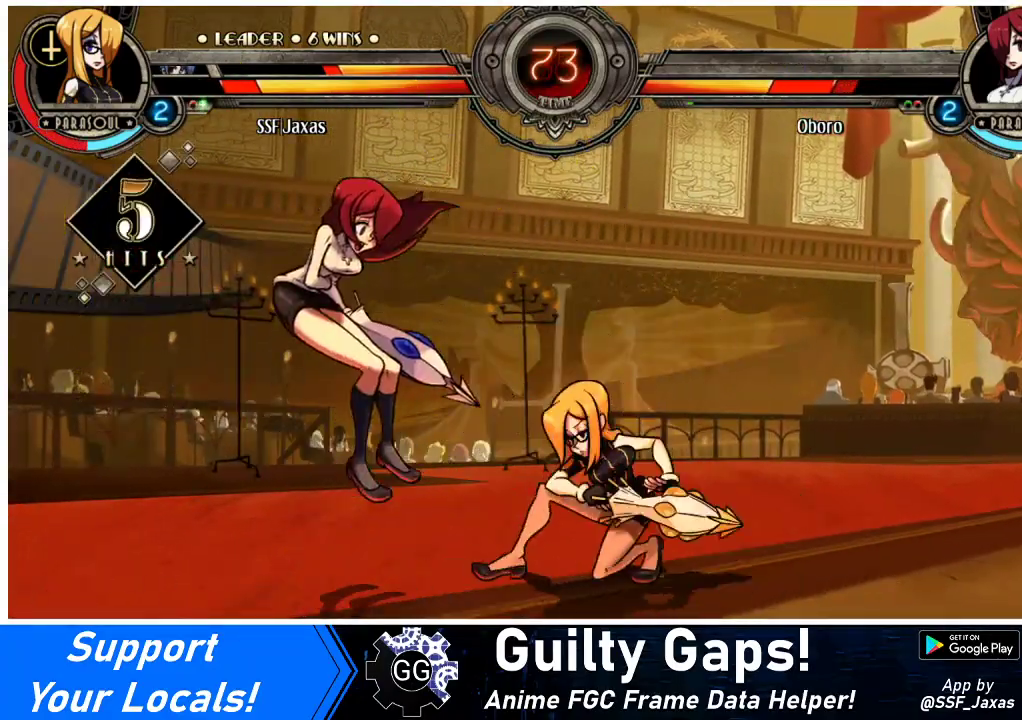
{"buttons": [], "events": [[133, "DPAD_UP", "down"], [333, "DPAD_UP", "up"], [367, "DPAD_LEFT", "up"], [400, "SQUARE", "down"], [500, "SQUARE", "up"]]}
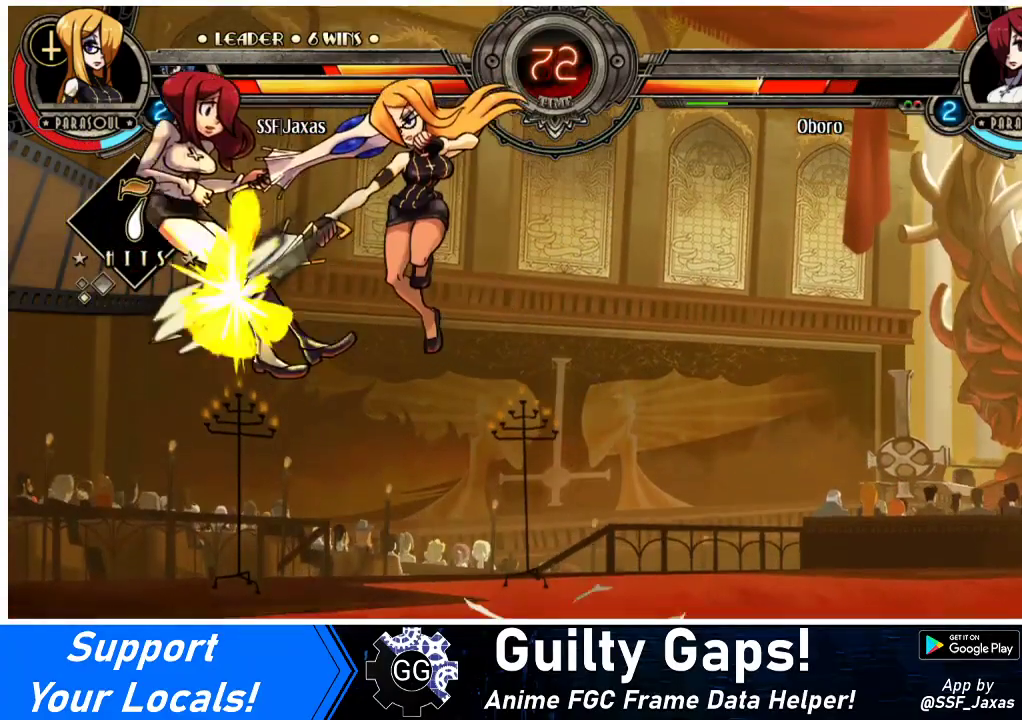
{"buttons": ["TRIANGLE"], "events": [[200, "CROSS", "down"], [300, "CROSS", "up"], [433, "TRIANGLE", "down"]]}
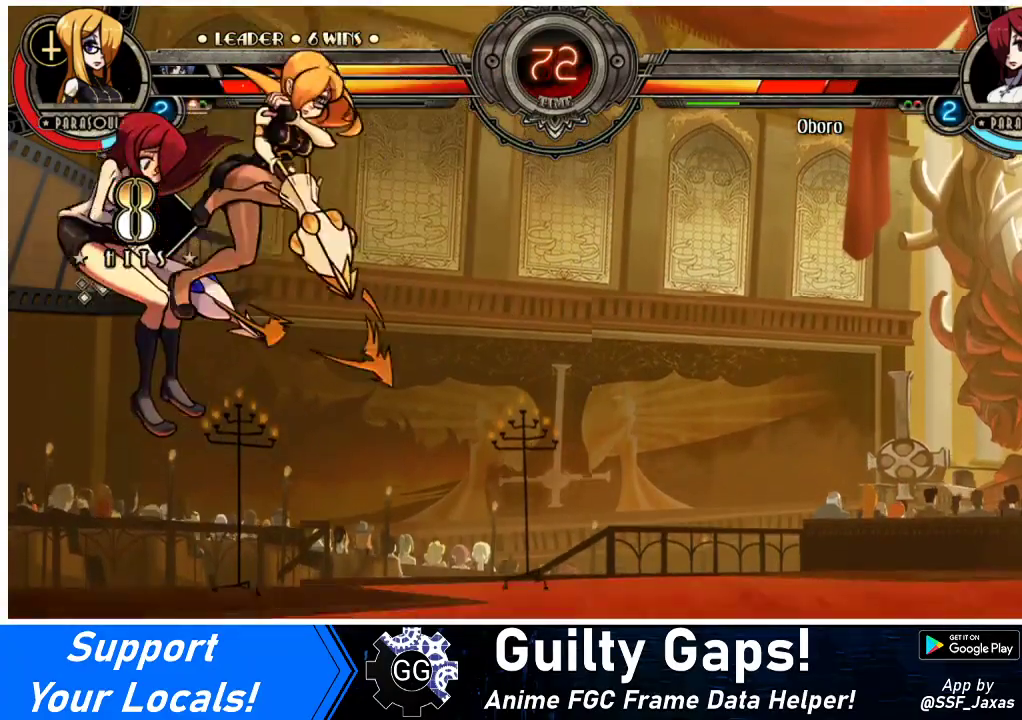
{"buttons": ["DPAD_DOWN"], "events": [[33, "TRIANGLE", "up"], [333, "DPAD_DOWN", "down"]]}
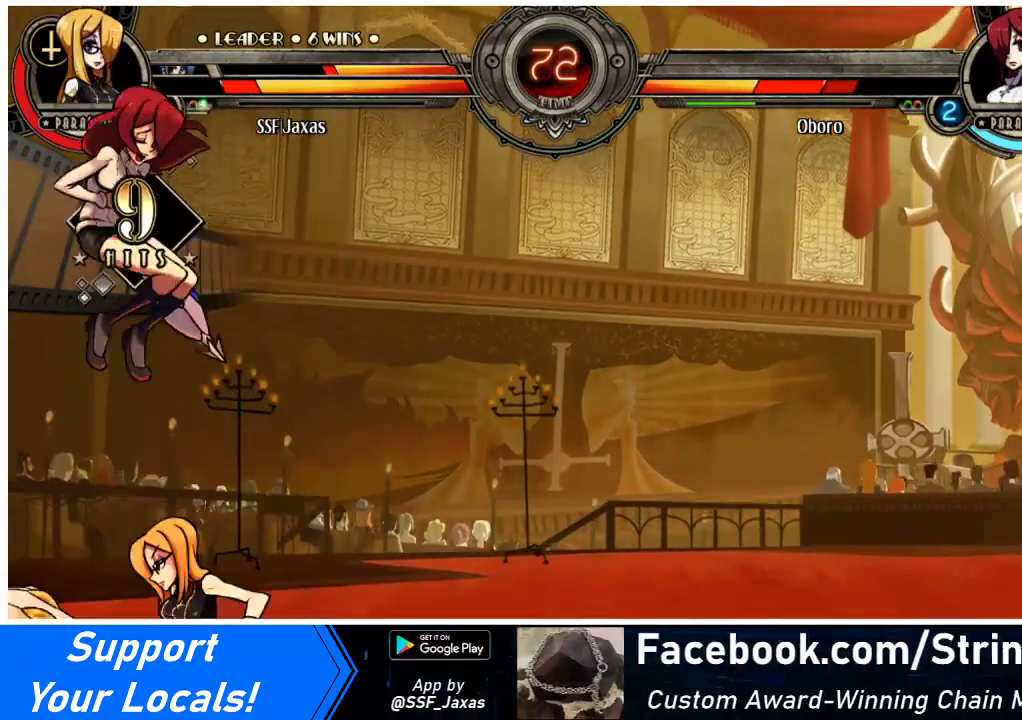
{"buttons": ["R1"], "events": [[33, "CIRCLE", "down"], [133, "CIRCLE", "up"], [133, "DPAD_DOWN", "up"], [167, "DPAD_LEFT", "down"], [233, "DPAD_UP", "down"], [367, "DPAD_LEFT", "up"], [400, "DPAD_UP", "up"], [400, "R1", "down"]]}
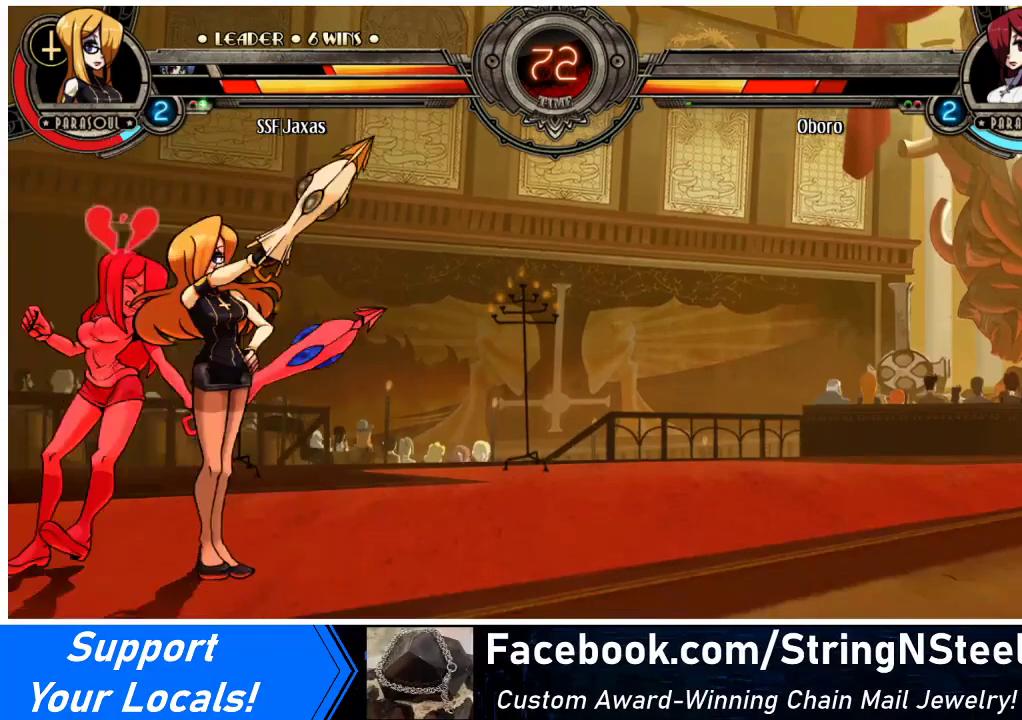
{"buttons": [], "events": [[67, "R1", "up"], [333, "R1", "down"], [467, "R1", "up"]]}
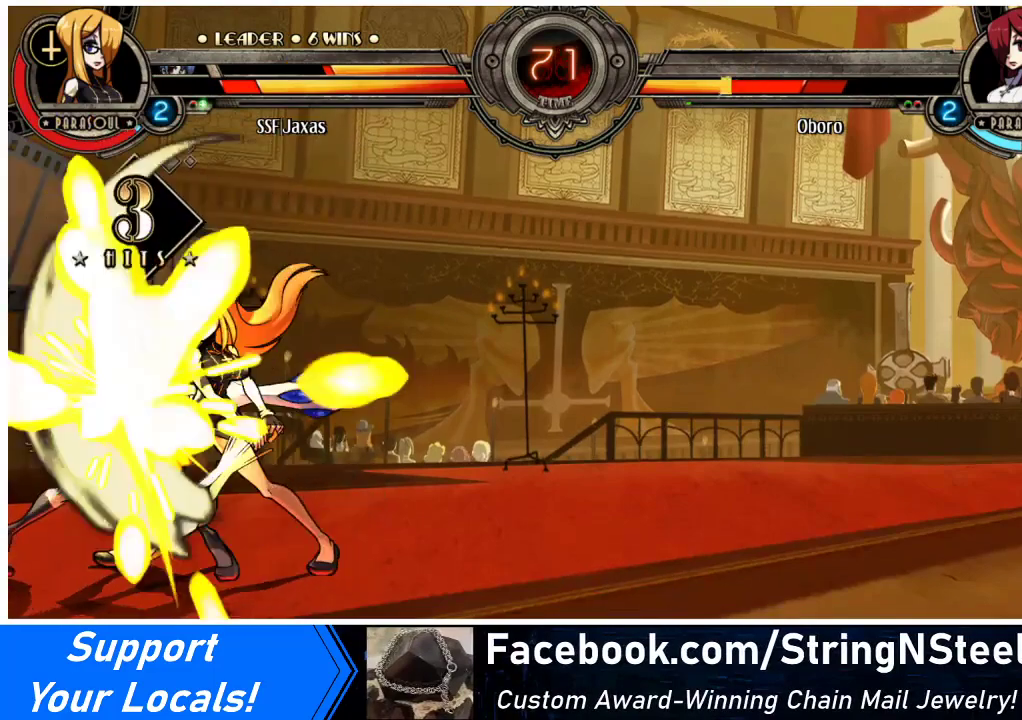
{"buttons": ["DPAD_DOWN", "DPAD_RIGHT"], "events": [[100, "DPAD_DOWN", "down"], [167, "DPAD_RIGHT", "down"]]}
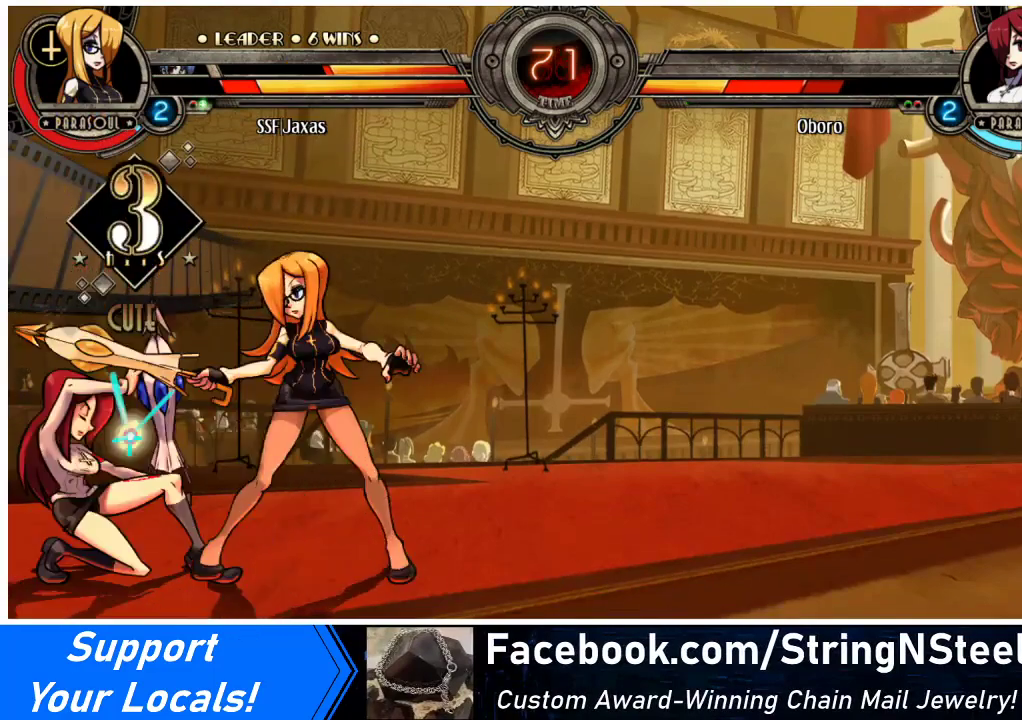
{"buttons": [], "events": [[133, "CROSS", "down"], [200, "DPAD_RIGHT", "up"], [267, "CROSS", "up"], [300, "DPAD_DOWN", "up"], [333, "CIRCLE", "down"], [467, "CIRCLE", "up"]]}
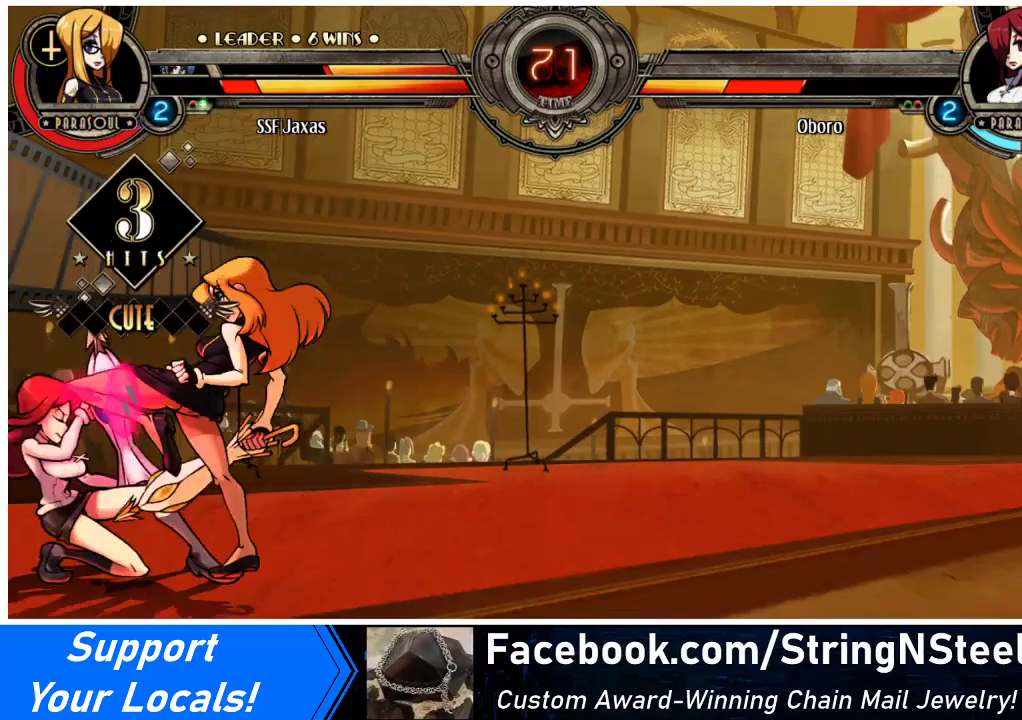
{"buttons": [], "events": [[433, "DPAD_LEFT", "down"], [500, "DPAD_LEFT", "up"]]}
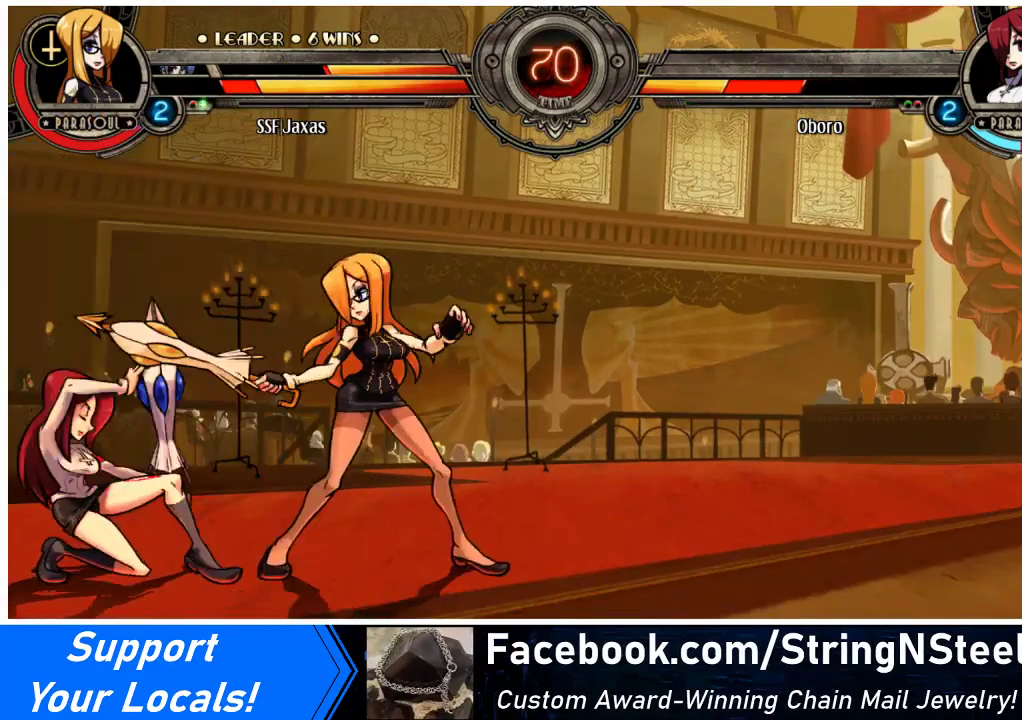
{"buttons": ["DPAD_DOWN"], "events": [[33, "DPAD_LEFT", "down"], [67, "CROSS", "down"], [67, "SQUARE", "down"], [200, "CROSS", "up"], [200, "SQUARE", "up"], [233, "DPAD_LEFT", "up"], [500, "DPAD_DOWN", "down"]]}
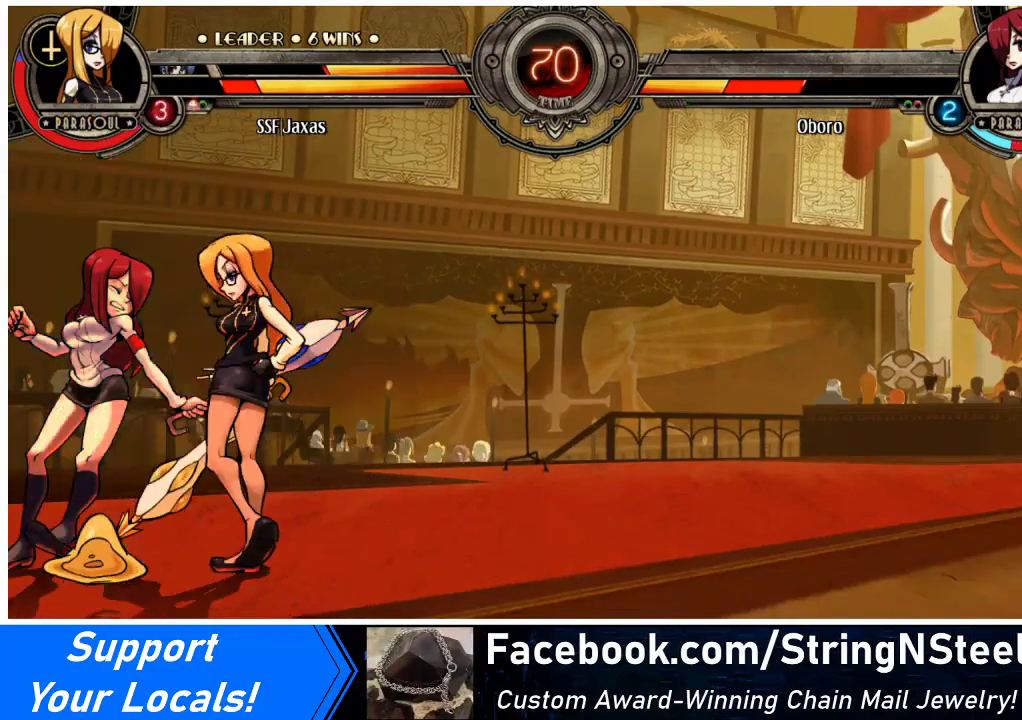
{"buttons": ["DPAD_DOWN"], "events": []}
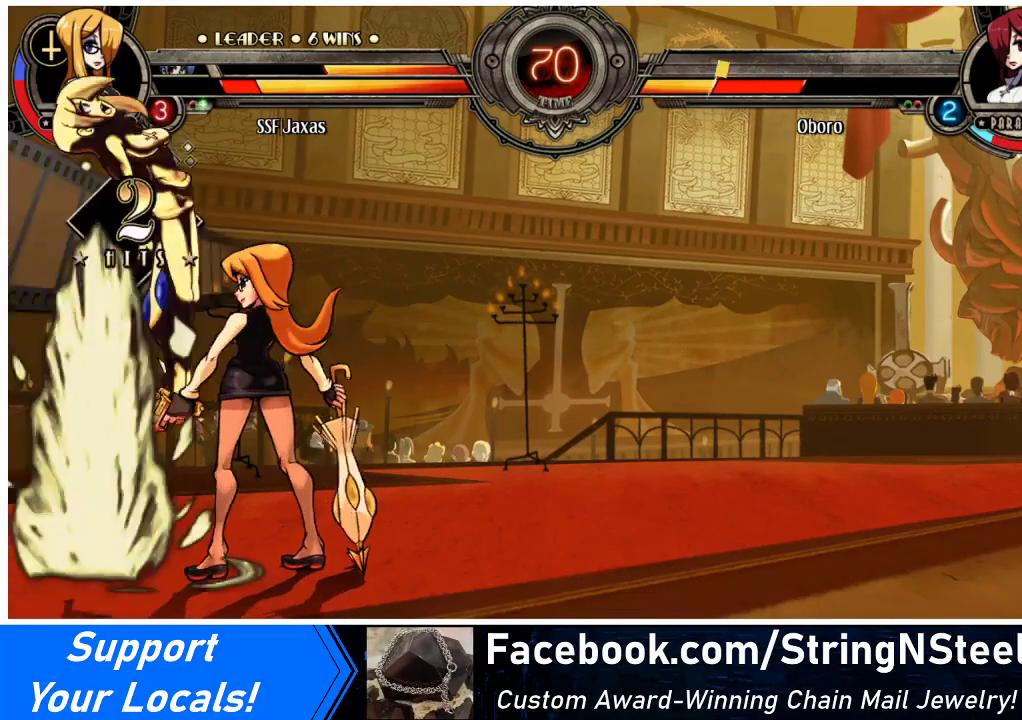
{"buttons": ["DPAD_DOWN"], "events": []}
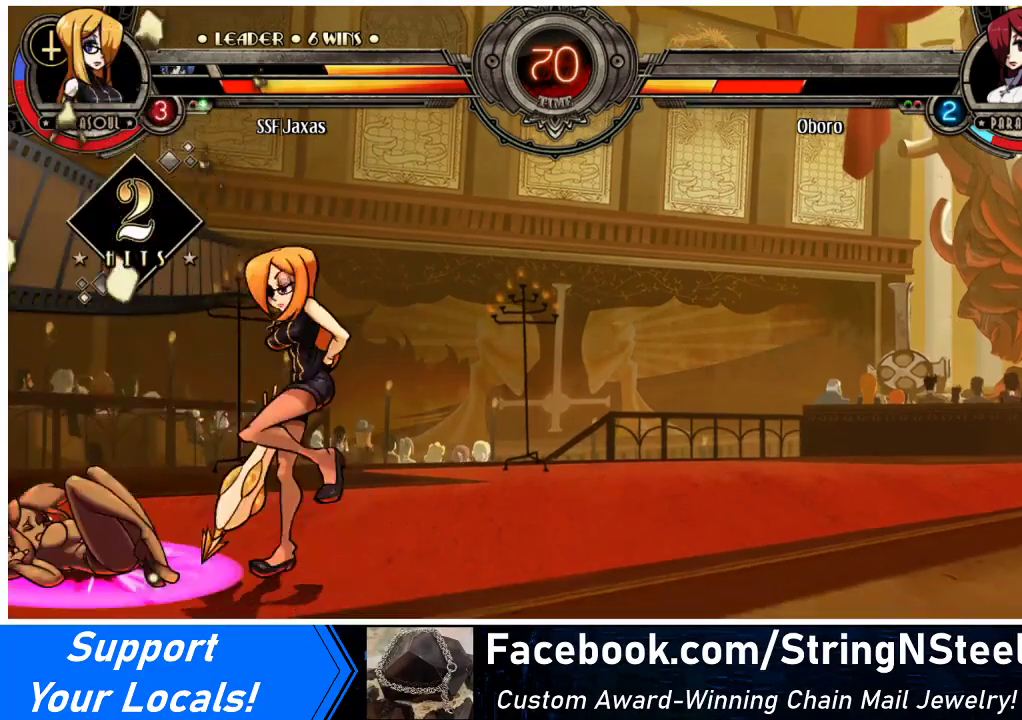
{"buttons": ["DPAD_UP", "DPAD_LEFT"], "events": [[167, "R1", "down"], [300, "DPAD_LEFT", "down"], [333, "DPAD_DOWN", "up"], [333, "R1", "up"], [400, "DPAD_UP", "down"]]}
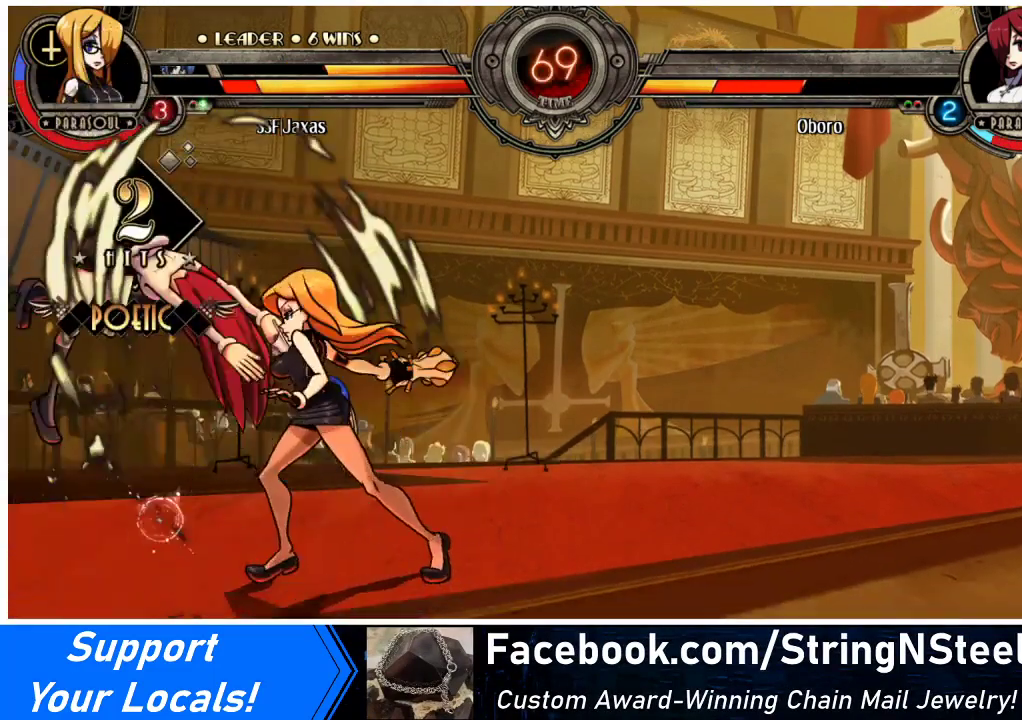
{"buttons": [], "events": [[33, "DPAD_UP", "up"], [67, "DPAD_LEFT", "up"], [367, "CROSS", "down"], [367, "DPAD_DOWN", "down"], [467, "DPAD_DOWN", "up"], [500, "CROSS", "up"]]}